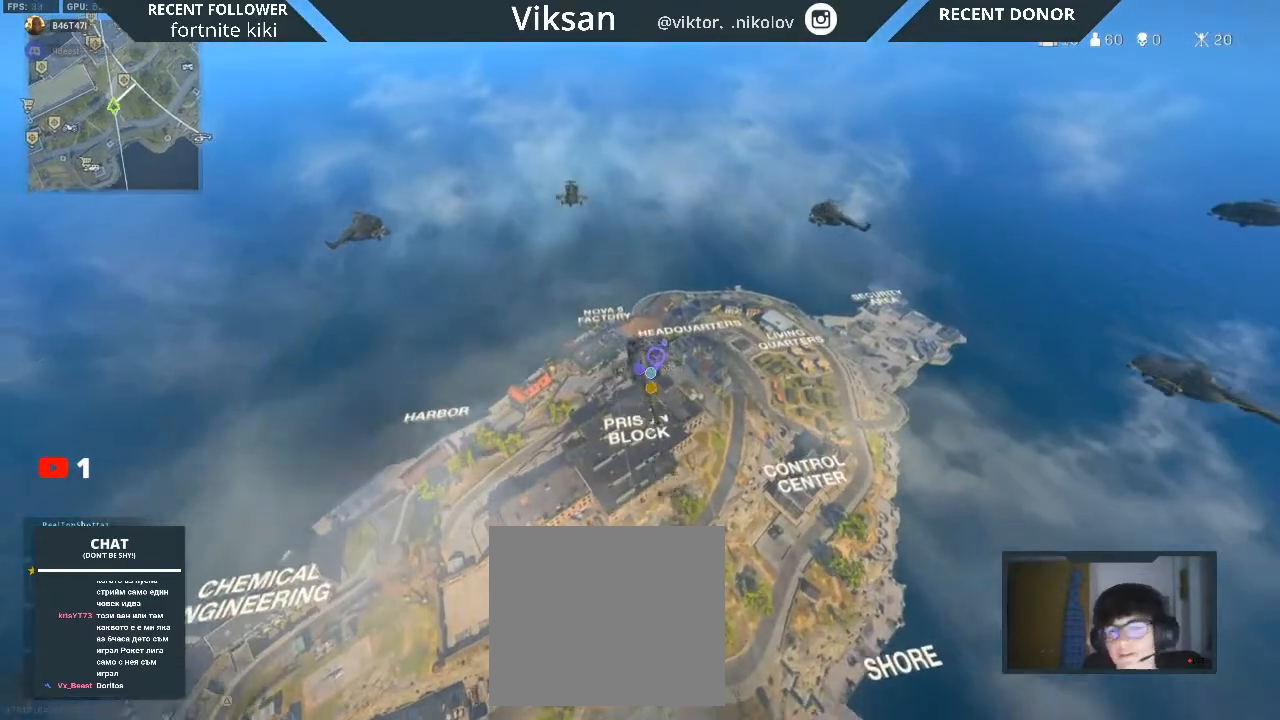
Gameplay with a controller (PlayStation layout); each line is a JSON object with the inputs held at the frame after it. "events" lists button and stick changes between this image and that frame as [ms after this image, input, new state], when the widget could be followed in between.
{"buttons": [], "left_stick": "up", "right_stick": "center", "events": [[67, "L1", "up"], [233, "L1", "down"], [367, "L1", "up"]]}
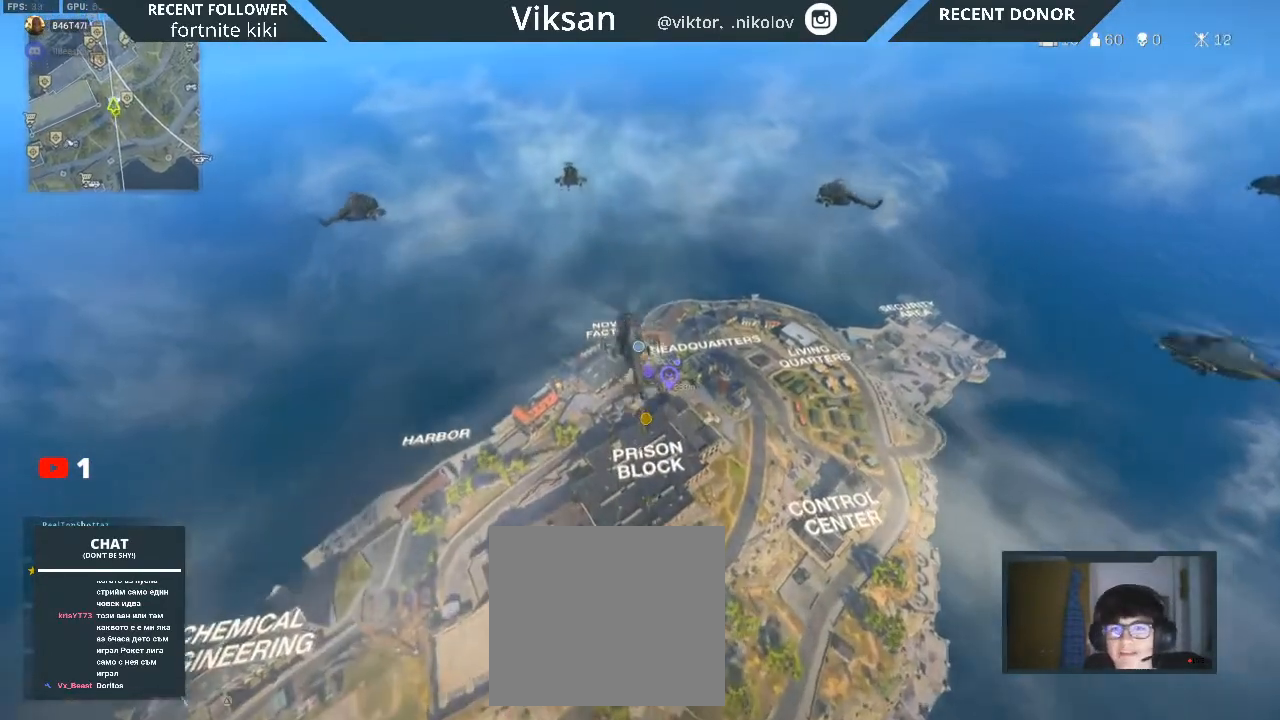
{"buttons": [], "left_stick": "up", "right_stick": "center", "events": []}
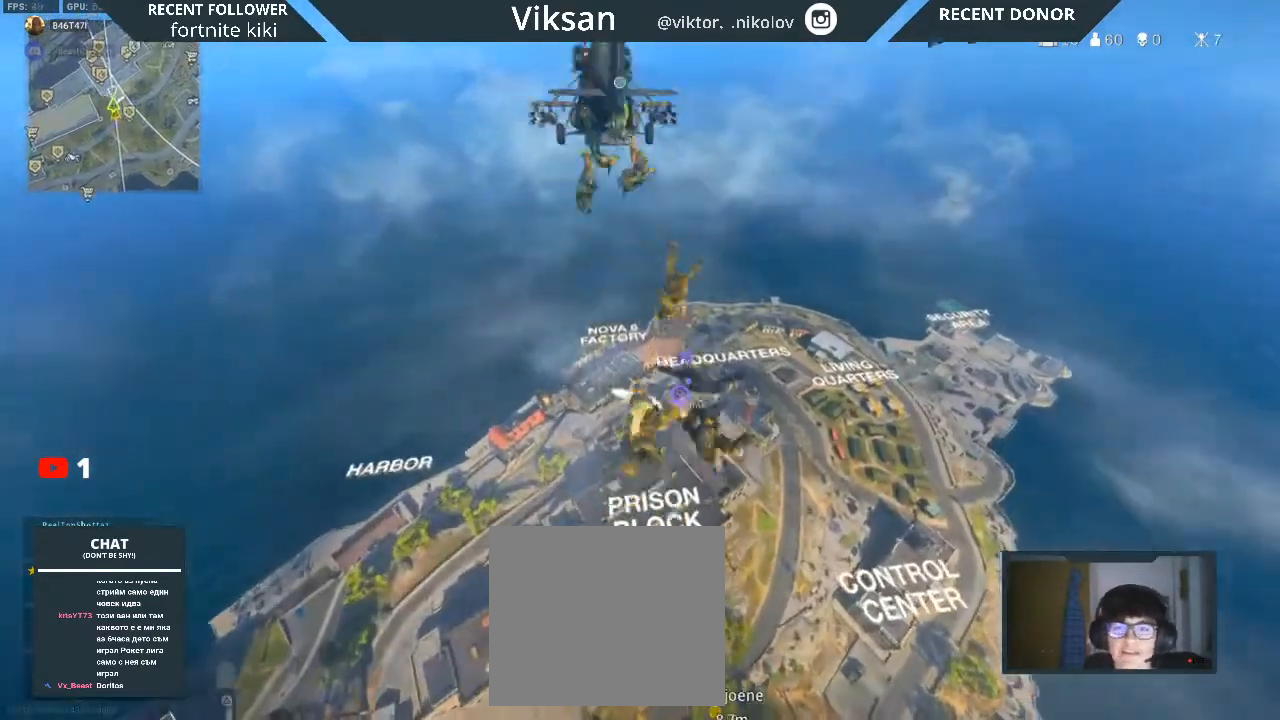
{"buttons": [], "left_stick": "up-left", "right_stick": "center", "events": [[467, "left_stick", "up-left"]]}
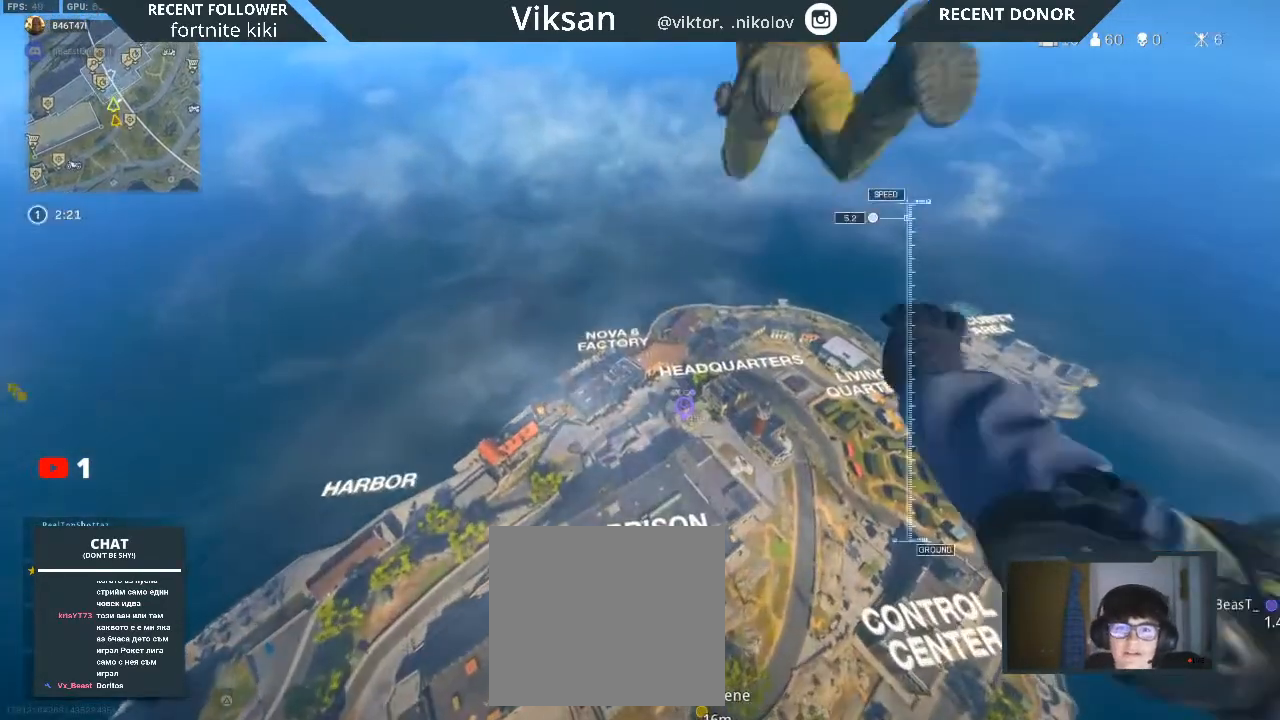
{"buttons": [], "left_stick": "up-left", "right_stick": "down-left", "events": [[67, "right_stick", "left"], [117, "right_stick", "down"], [233, "right_stick", "center"], [483, "right_stick", "down-left"]]}
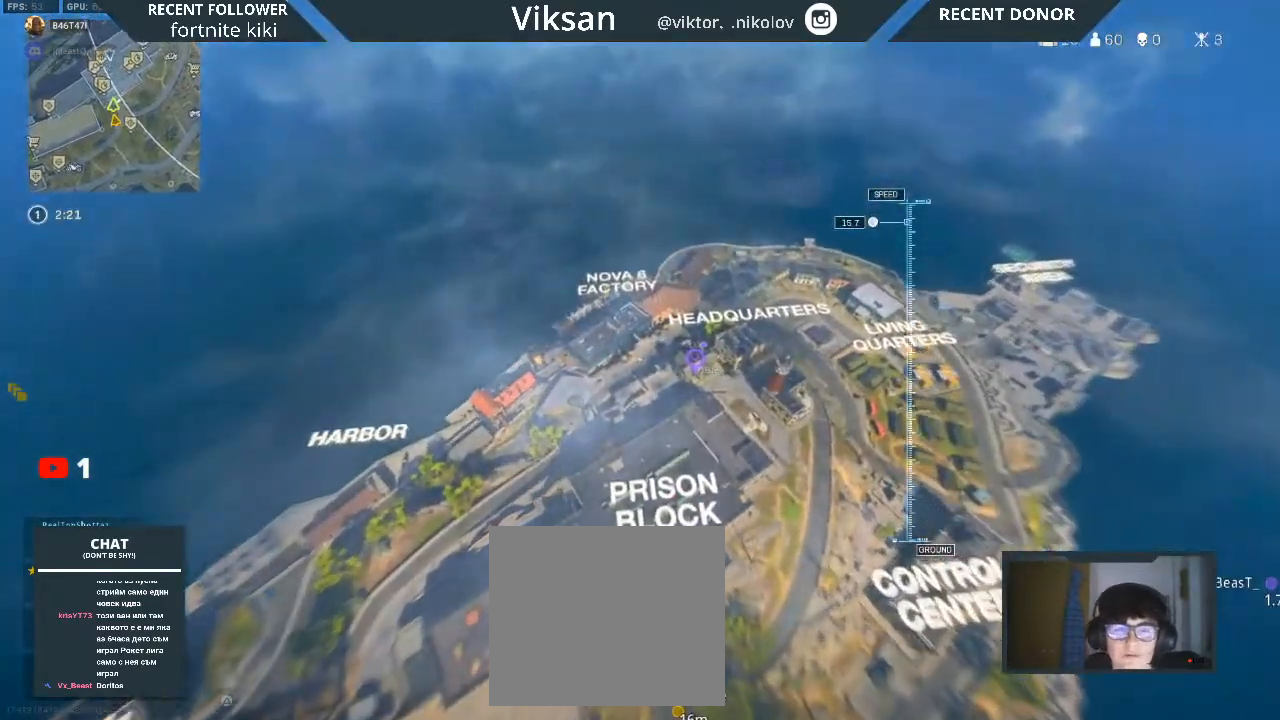
{"buttons": [], "left_stick": "up-left", "right_stick": "down-right", "events": [[133, "right_stick", "center"], [483, "right_stick", "down-right"]]}
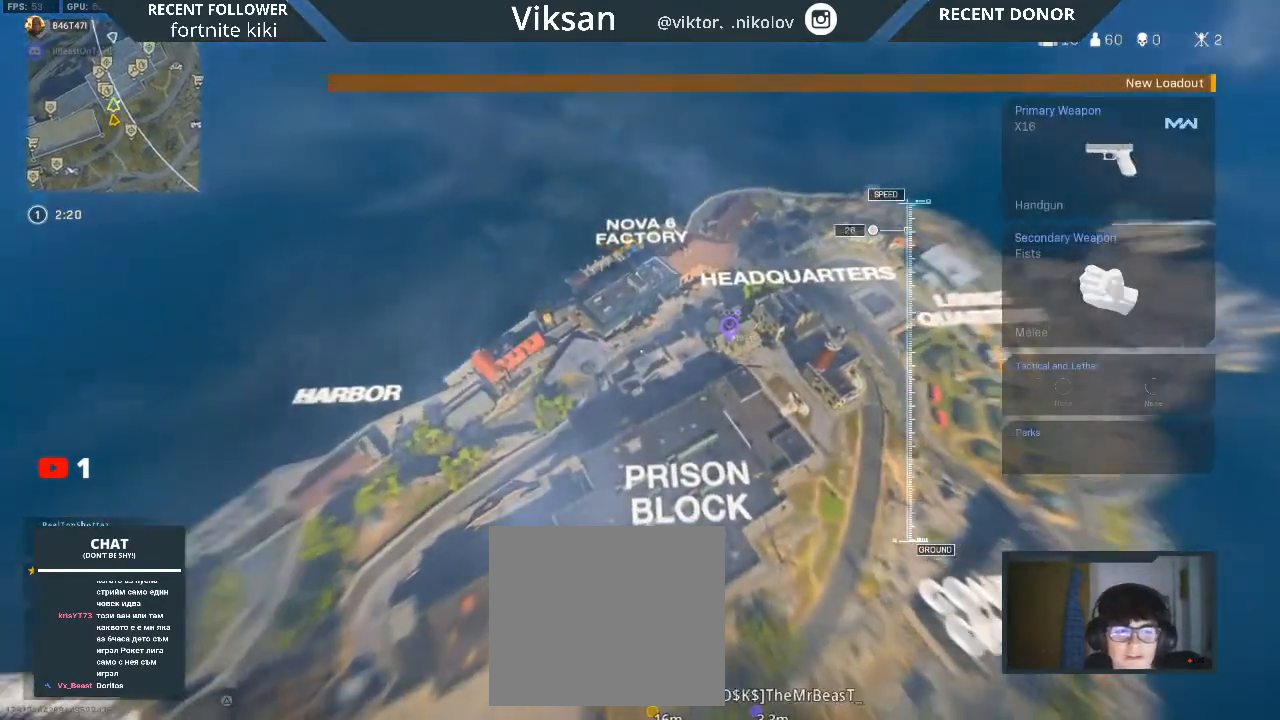
{"buttons": [], "left_stick": "up-left", "right_stick": "down-right", "events": [[117, "right_stick", "center"], [250, "right_stick", "right"], [417, "right_stick", "center"], [467, "right_stick", "down-right"]]}
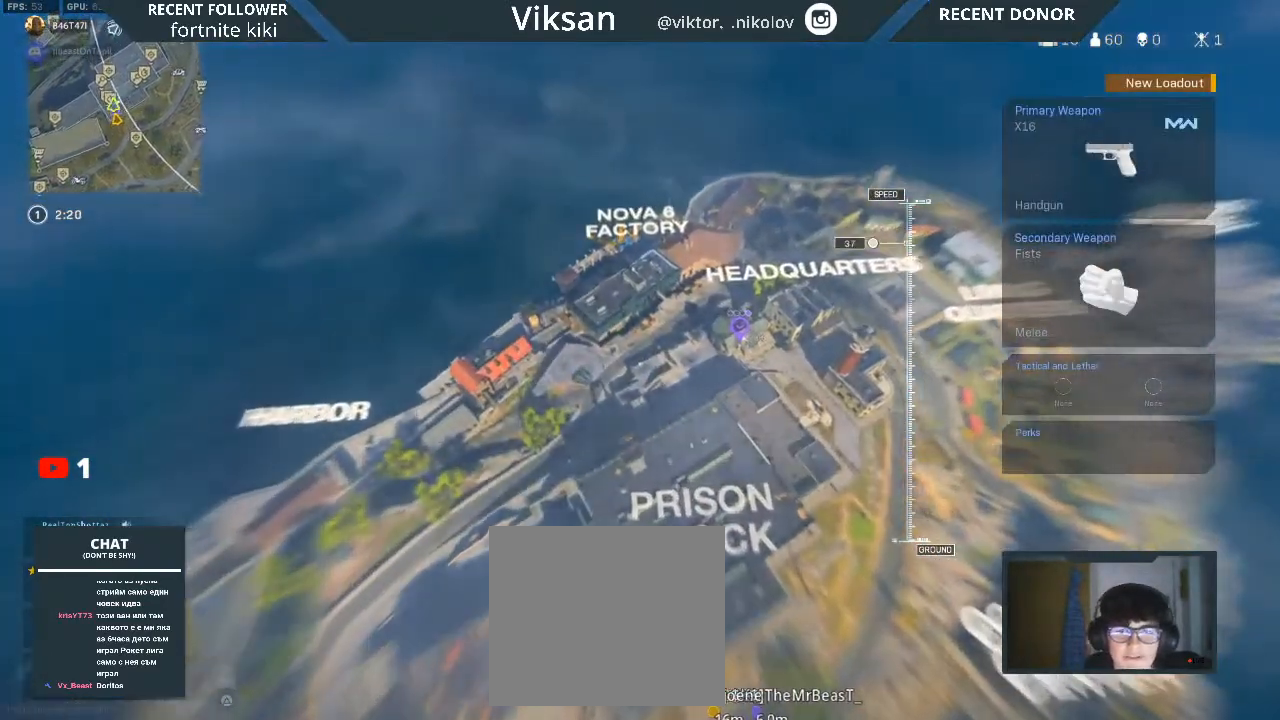
{"buttons": [], "left_stick": "up-left", "right_stick": "right", "events": [[183, "right_stick", "right"]]}
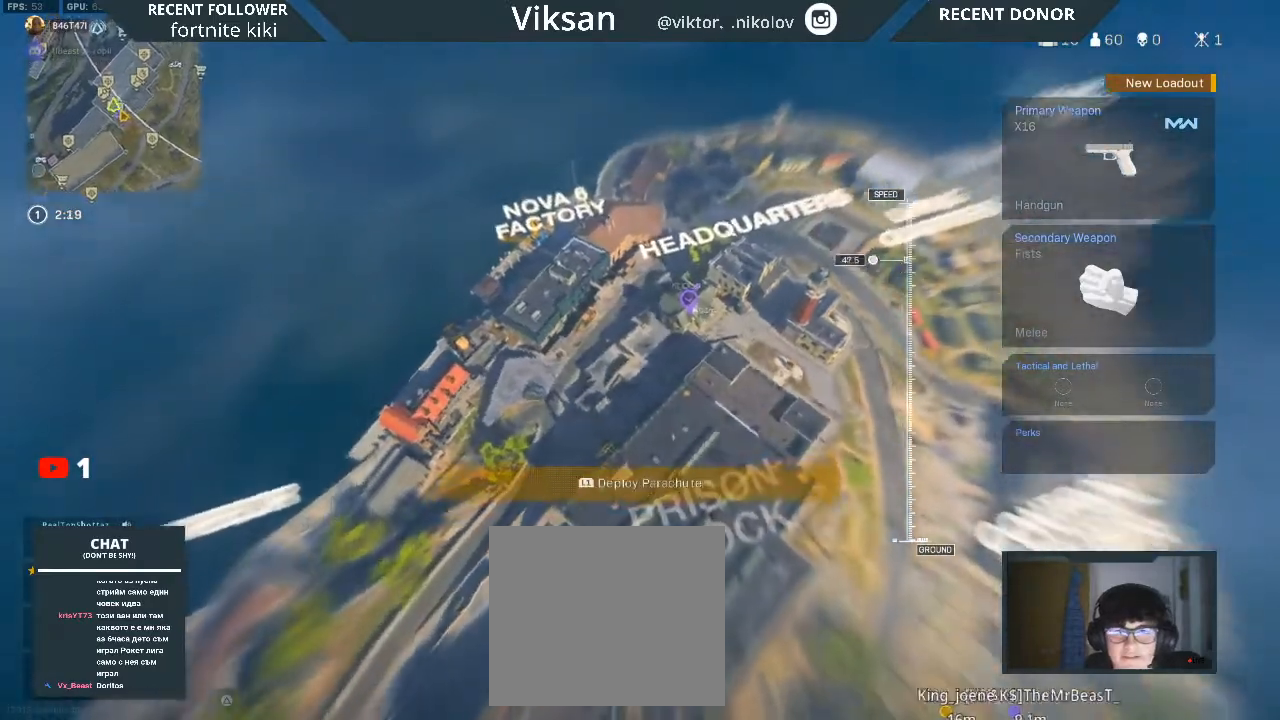
{"buttons": [], "left_stick": "right", "right_stick": "right", "events": [[217, "left_stick", "up-right"], [317, "left_stick", "right"], [317, "right_stick", "center"], [417, "right_stick", "right"]]}
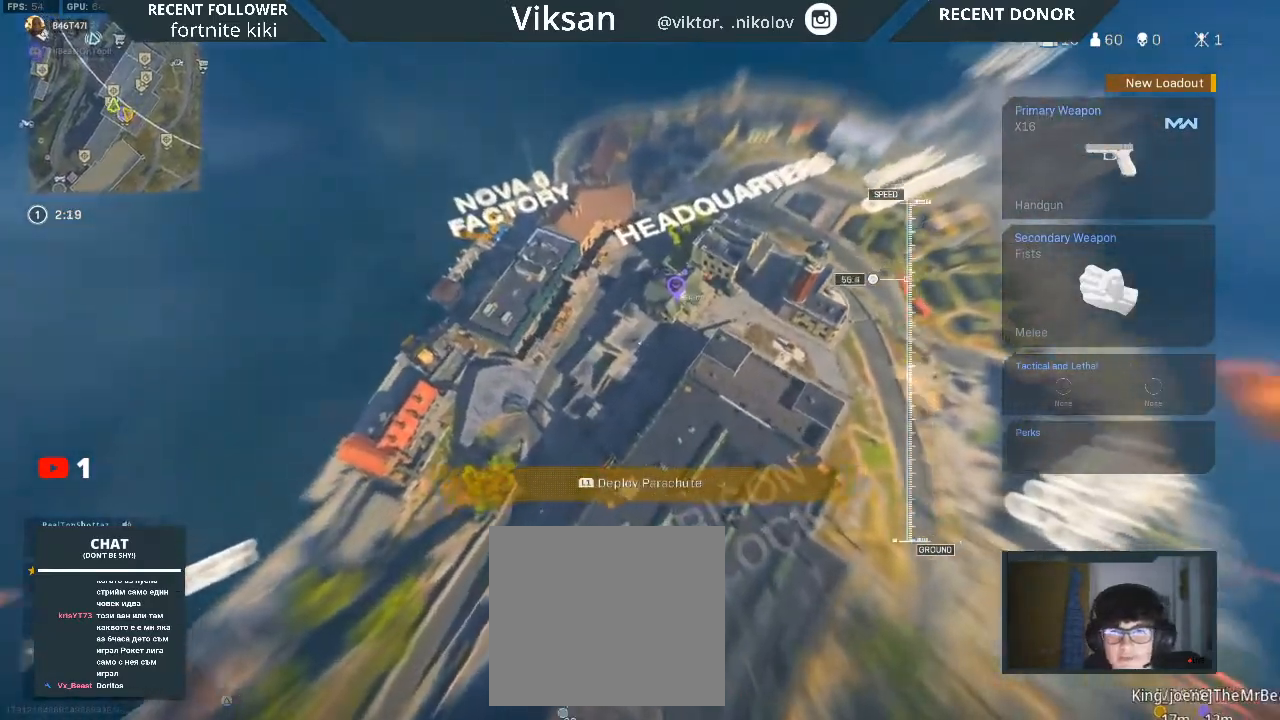
{"buttons": [], "left_stick": "up", "right_stick": "right", "events": [[67, "right_stick", "center"], [133, "right_stick", "right"], [317, "right_stick", "center"], [333, "left_stick", "up"], [417, "right_stick", "right"]]}
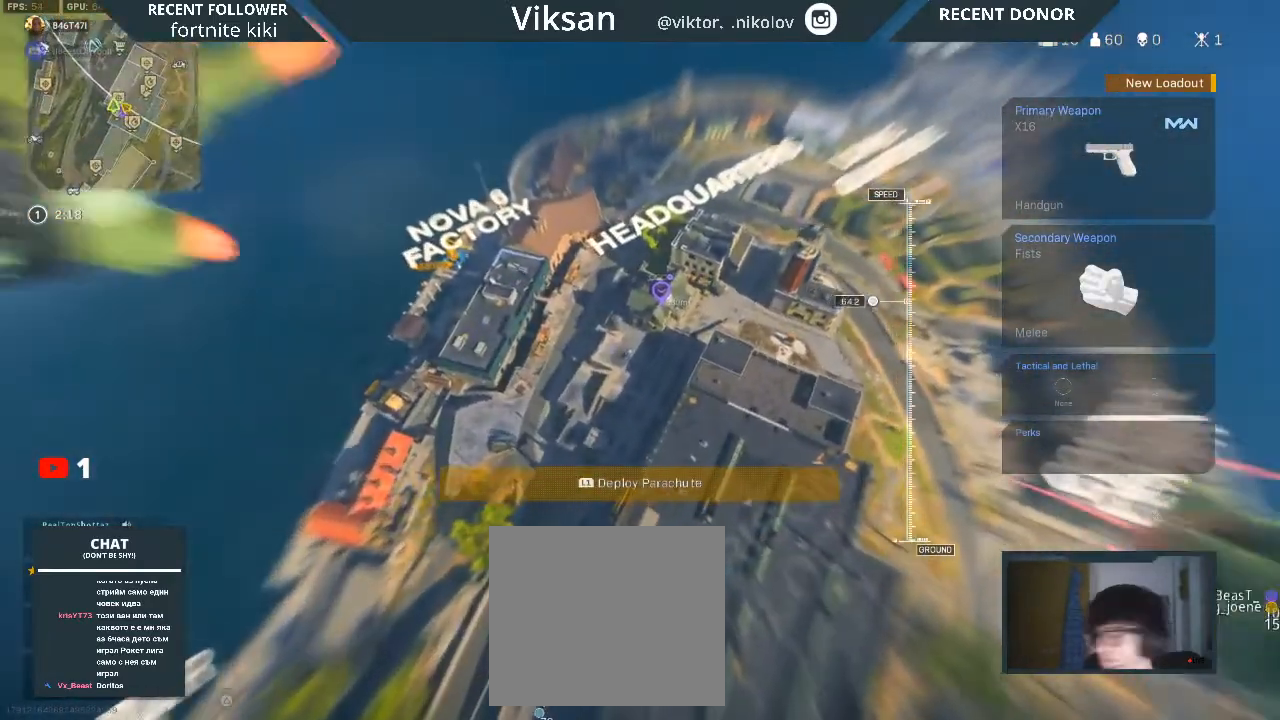
{"buttons": [], "left_stick": "left", "right_stick": "right", "events": [[67, "left_stick", "right"], [67, "right_stick", "center"], [233, "left_stick", "center"], [283, "right_stick", "right"], [317, "left_stick", "left"]]}
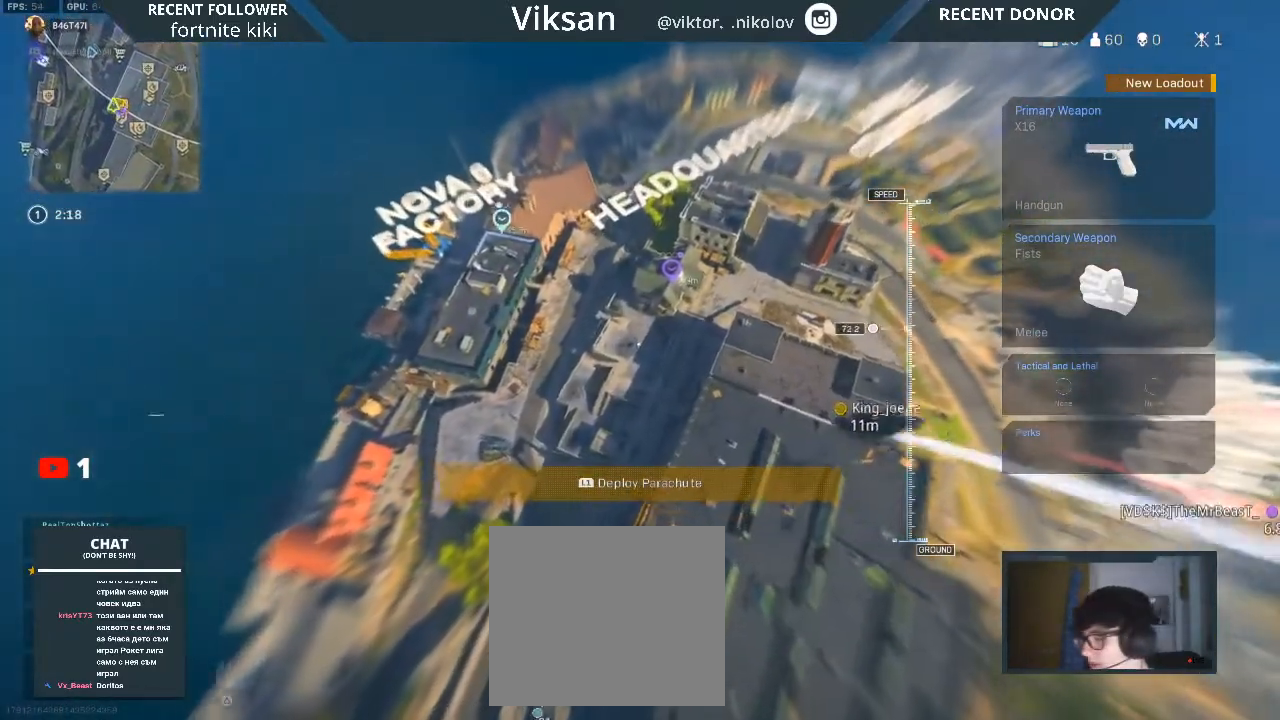
{"buttons": [], "left_stick": "left", "right_stick": "right", "events": [[17, "left_stick", "center"], [83, "left_stick", "up"], [350, "left_stick", "center"], [450, "left_stick", "left"]]}
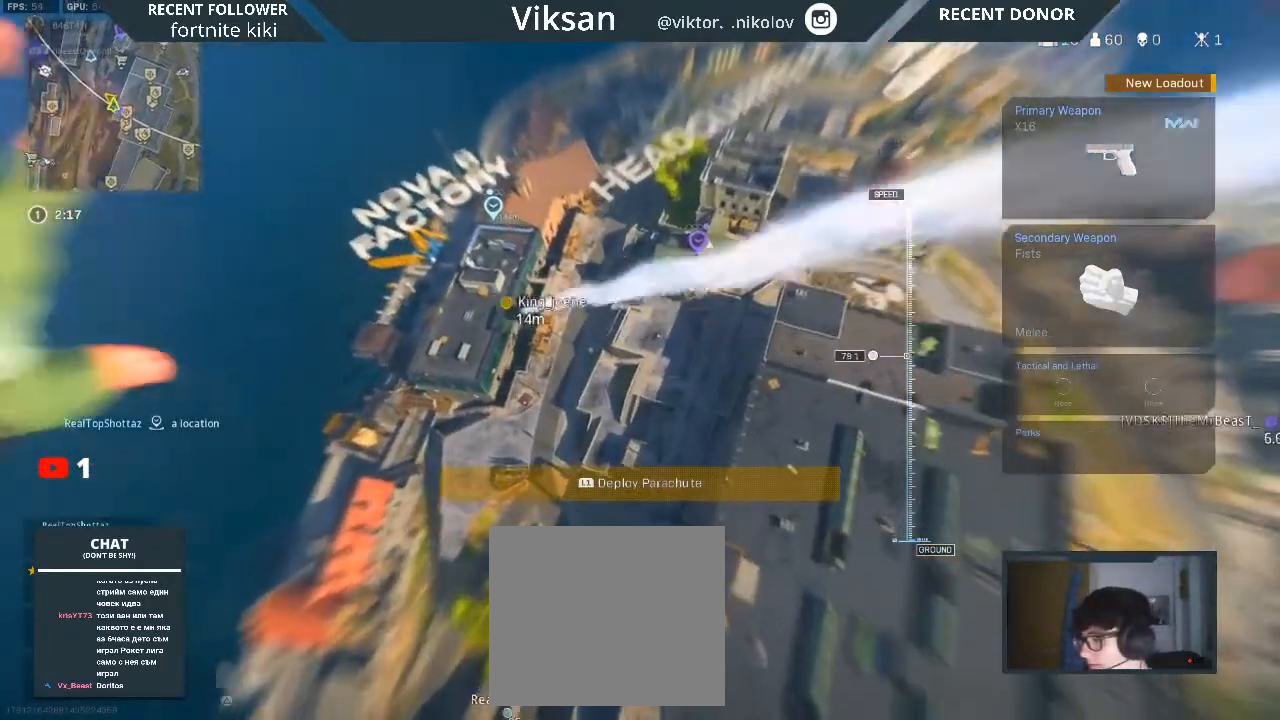
{"buttons": [], "left_stick": "up", "right_stick": "center", "events": [[217, "right_stick", "up-right"], [317, "left_stick", "up-left"], [383, "right_stick", "center"], [417, "left_stick", "up"]]}
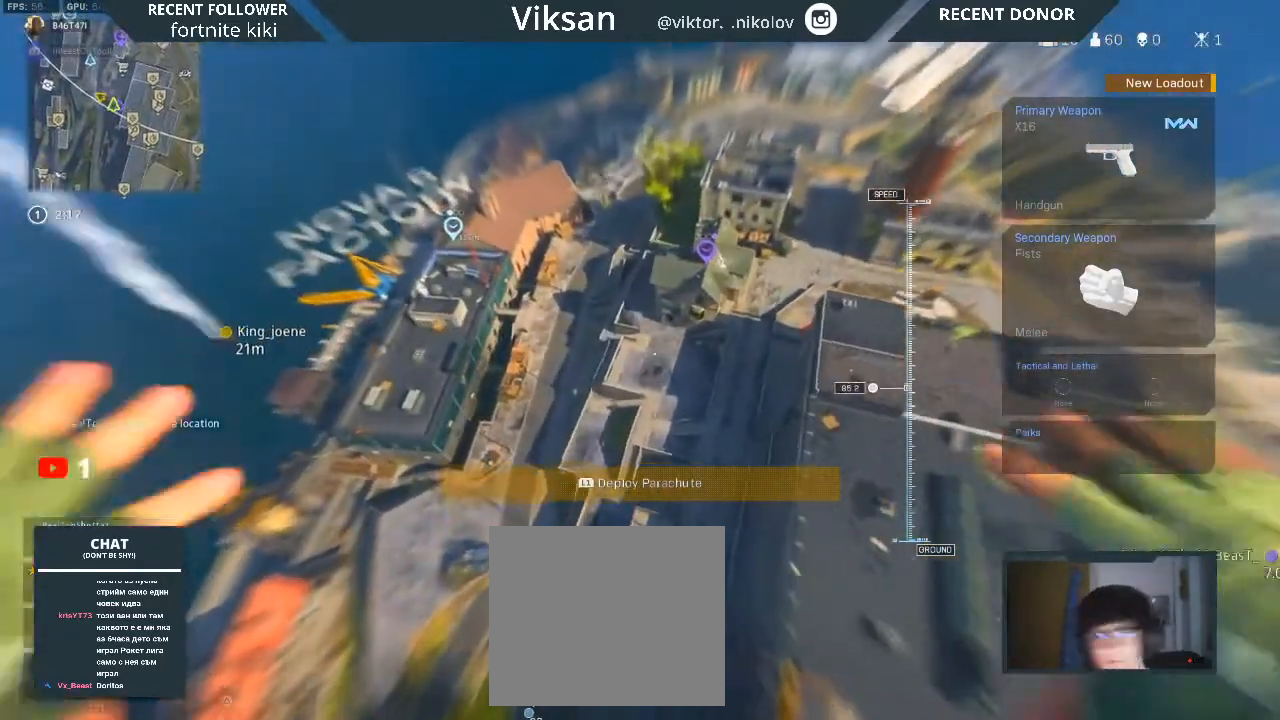
{"buttons": [], "left_stick": "up-right", "right_stick": "up", "events": [[17, "right_stick", "up-right"], [267, "left_stick", "up-right"], [450, "right_stick", "up"]]}
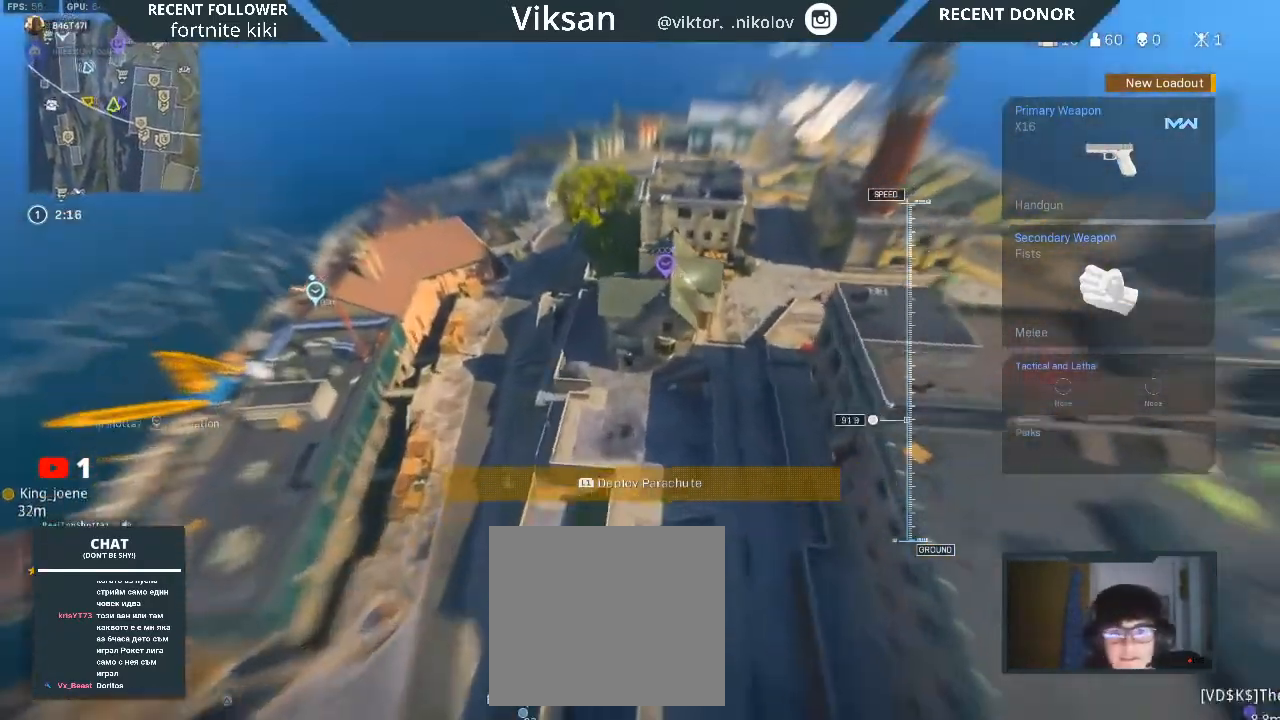
{"buttons": [], "left_stick": "up-right", "right_stick": "up-left", "events": [[467, "right_stick", "up-left"]]}
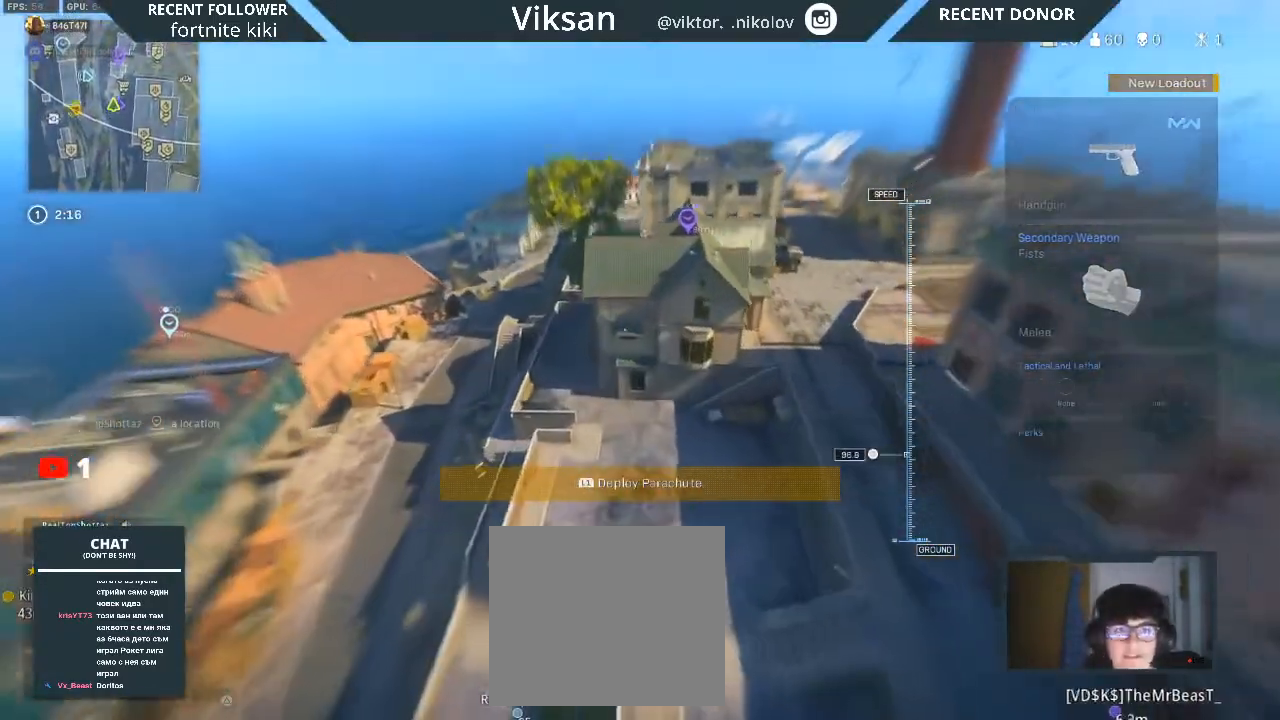
{"buttons": [], "left_stick": "left", "right_stick": "up-left", "events": [[67, "left_stick", "up-left"], [200, "L1", "down"], [333, "L1", "up"], [350, "left_stick", "left"]]}
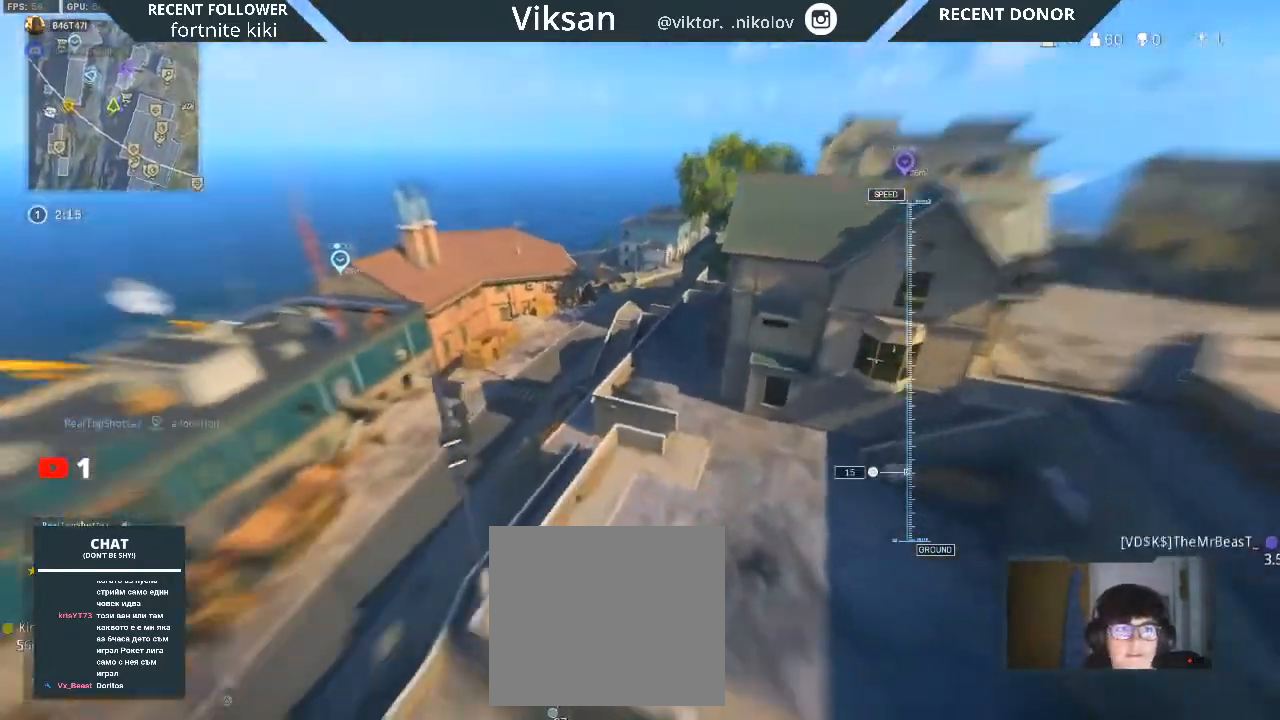
{"buttons": [], "left_stick": "left", "right_stick": "left", "events": [[83, "right_stick", "left"]]}
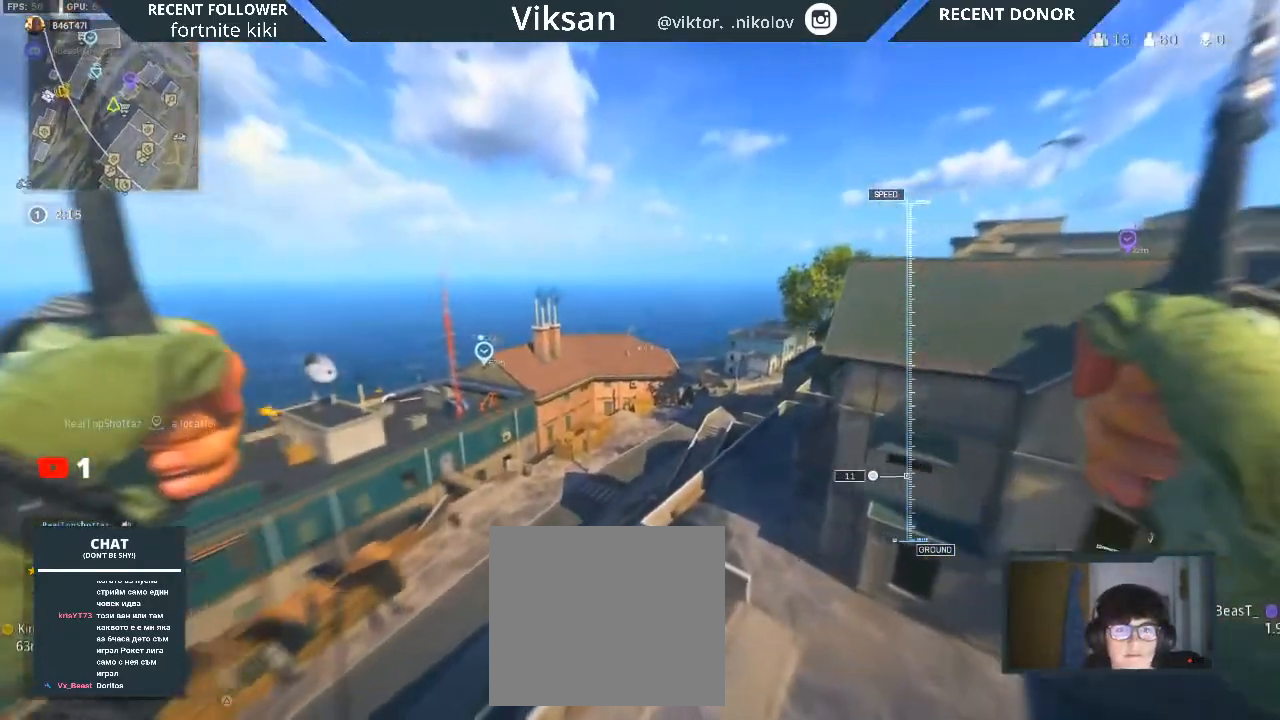
{"buttons": [], "left_stick": "up-left", "right_stick": "left", "events": [[167, "right_stick", "down-left"], [500, "left_stick", "up-left"], [500, "right_stick", "left"]]}
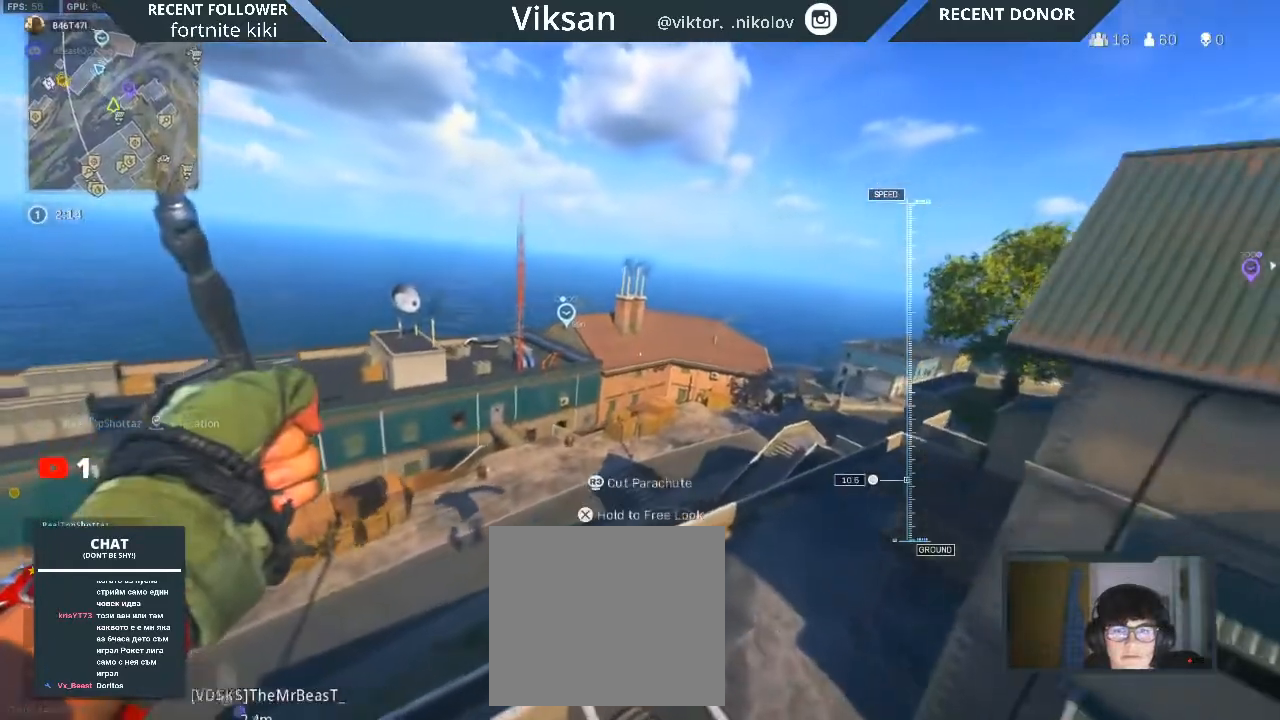
{"buttons": [], "left_stick": "up-left", "right_stick": "left", "events": []}
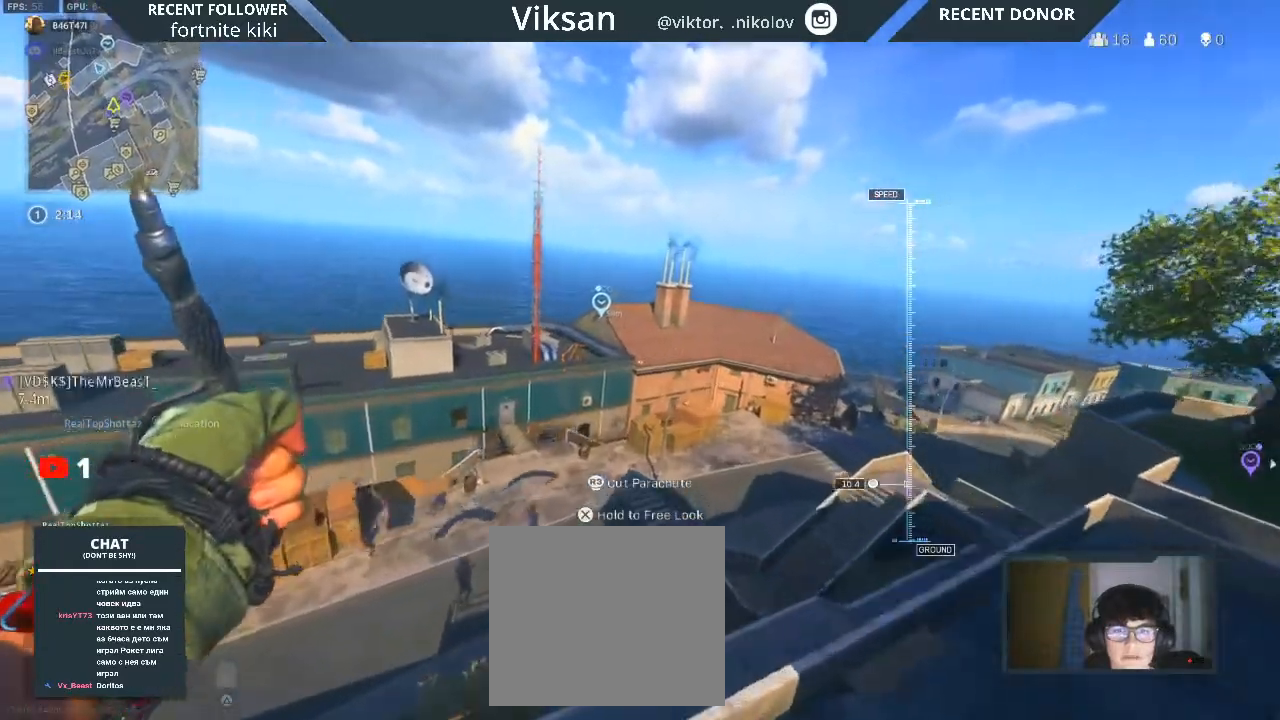
{"buttons": [], "left_stick": "up-left", "right_stick": "left", "events": []}
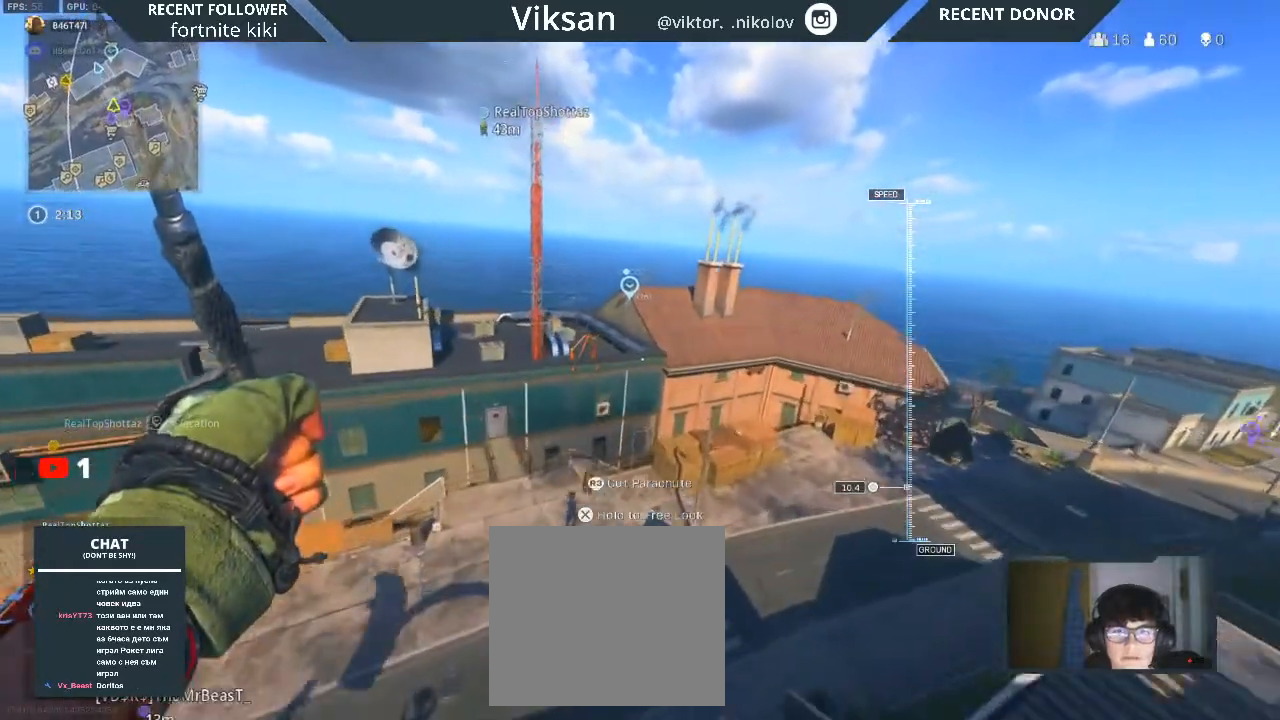
{"buttons": [], "left_stick": "left", "right_stick": "left", "events": [[500, "left_stick", "left"]]}
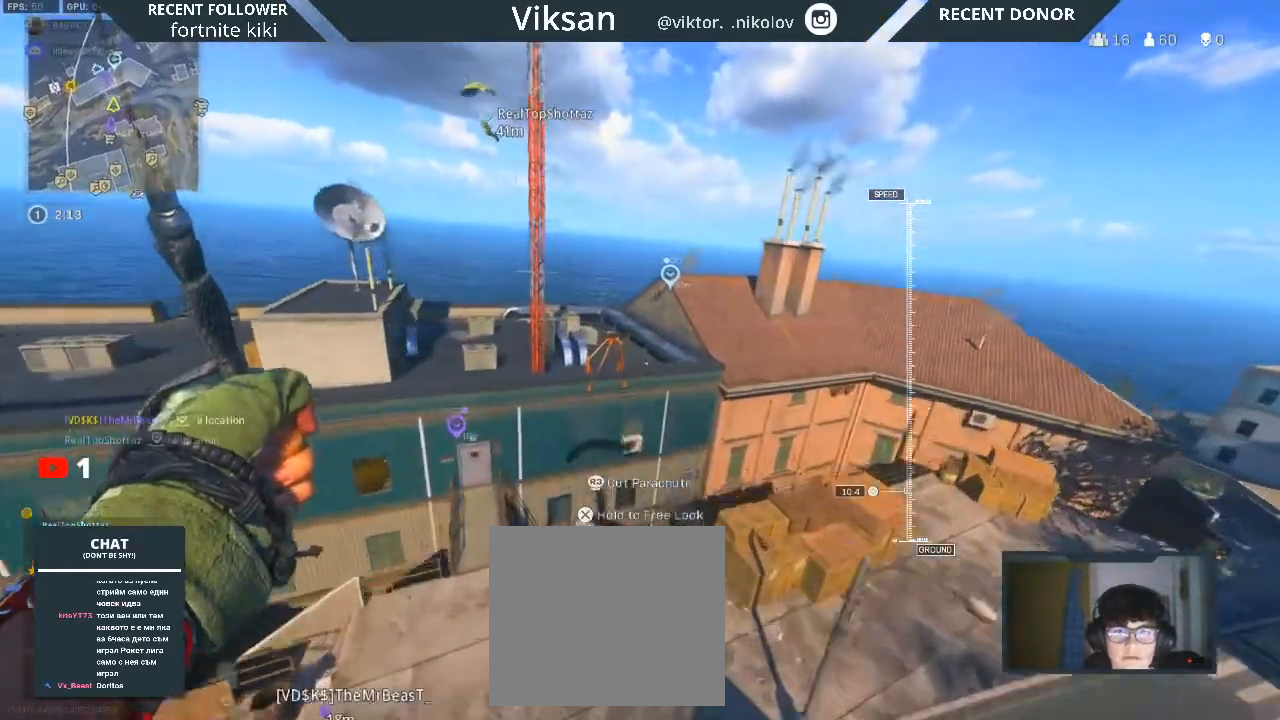
{"buttons": [], "left_stick": "left", "right_stick": "left", "events": []}
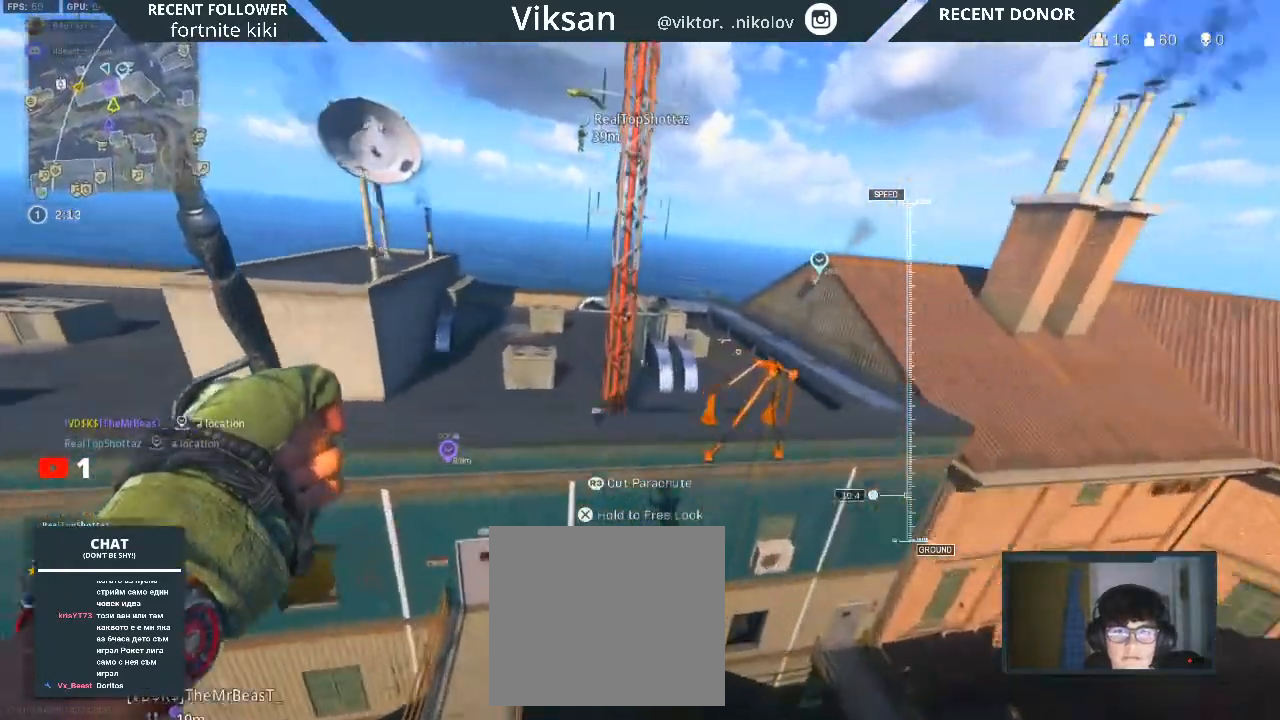
{"buttons": [], "left_stick": "down", "right_stick": "up-left", "events": [[133, "R3", "down"], [217, "right_stick", "center"], [233, "R3", "up"], [300, "left_stick", "down"], [317, "right_stick", "up-left"]]}
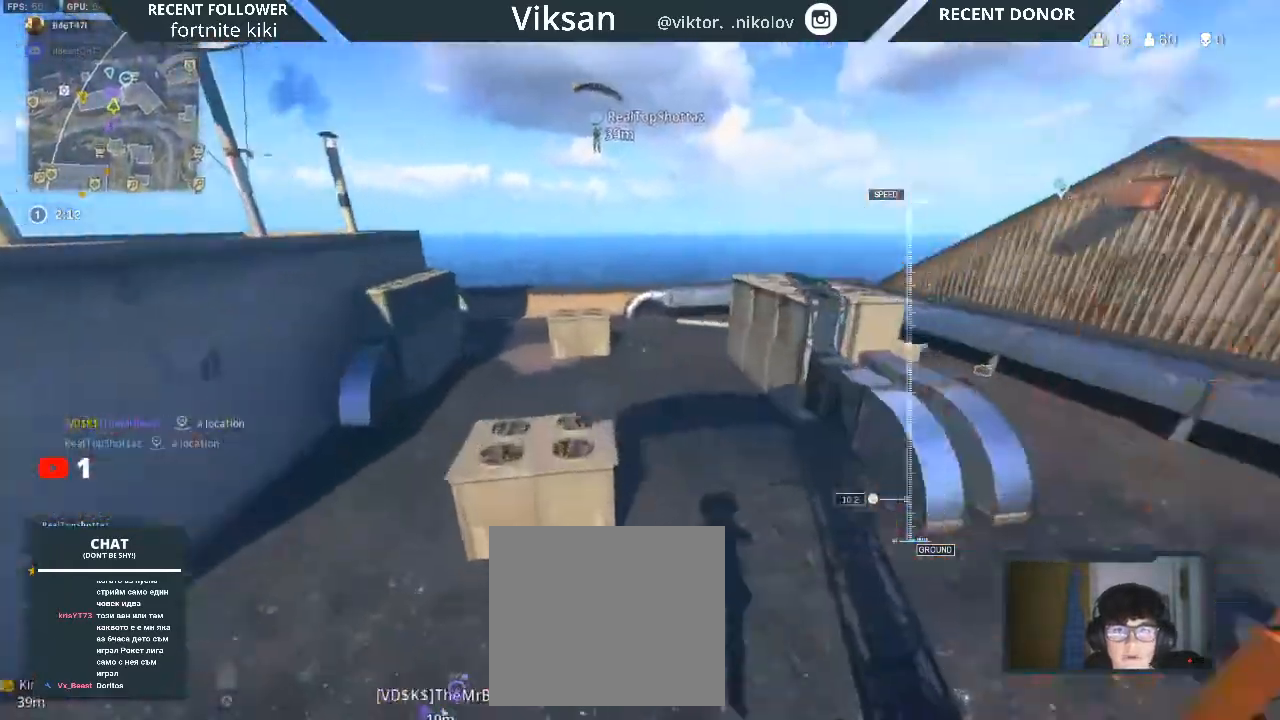
{"buttons": ["L3"], "left_stick": "up", "right_stick": "center", "events": [[50, "right_stick", "center"], [150, "left_stick", "down-right"], [233, "right_stick", "right"], [350, "left_stick", "up-right"], [400, "left_stick", "up"], [433, "right_stick", "center"], [483, "L3", "down"]]}
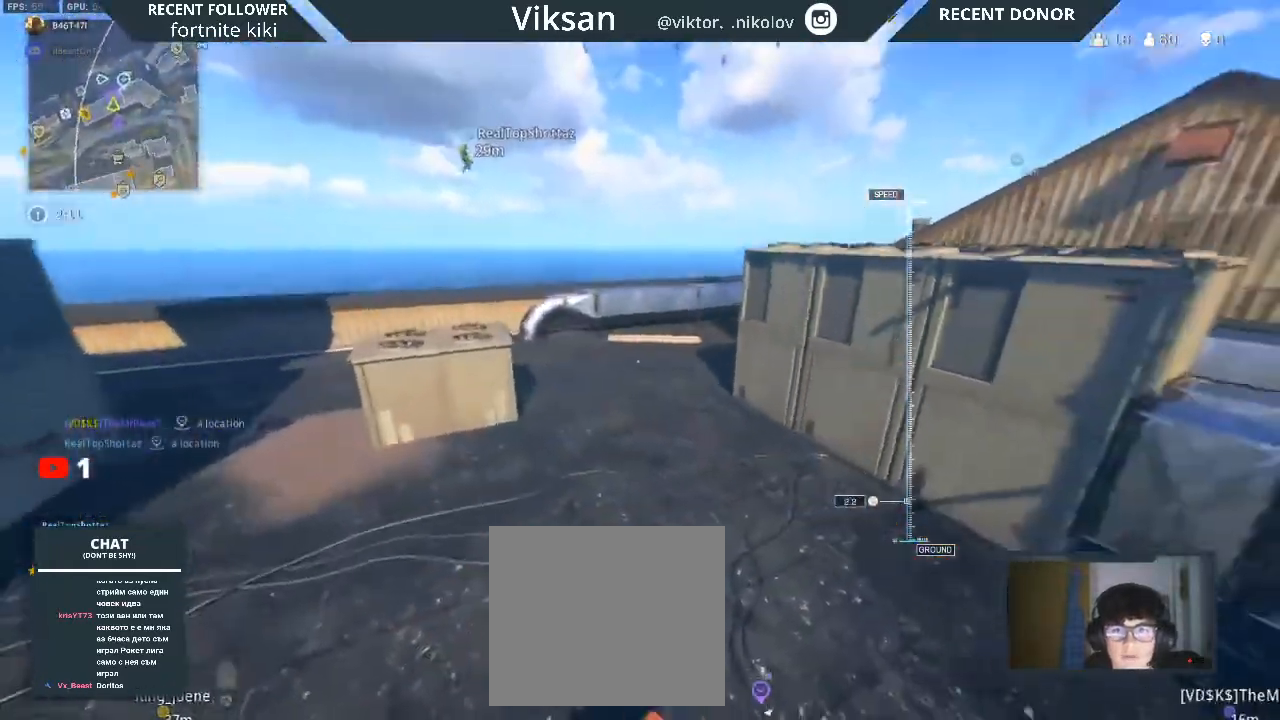
{"buttons": ["L3"], "left_stick": "up", "right_stick": "center", "events": [[50, "right_stick", "right"], [100, "L3", "up"], [217, "L3", "down"], [217, "right_stick", "center"], [283, "right_stick", "left"], [333, "L3", "up"], [433, "L3", "down"], [433, "right_stick", "center"]]}
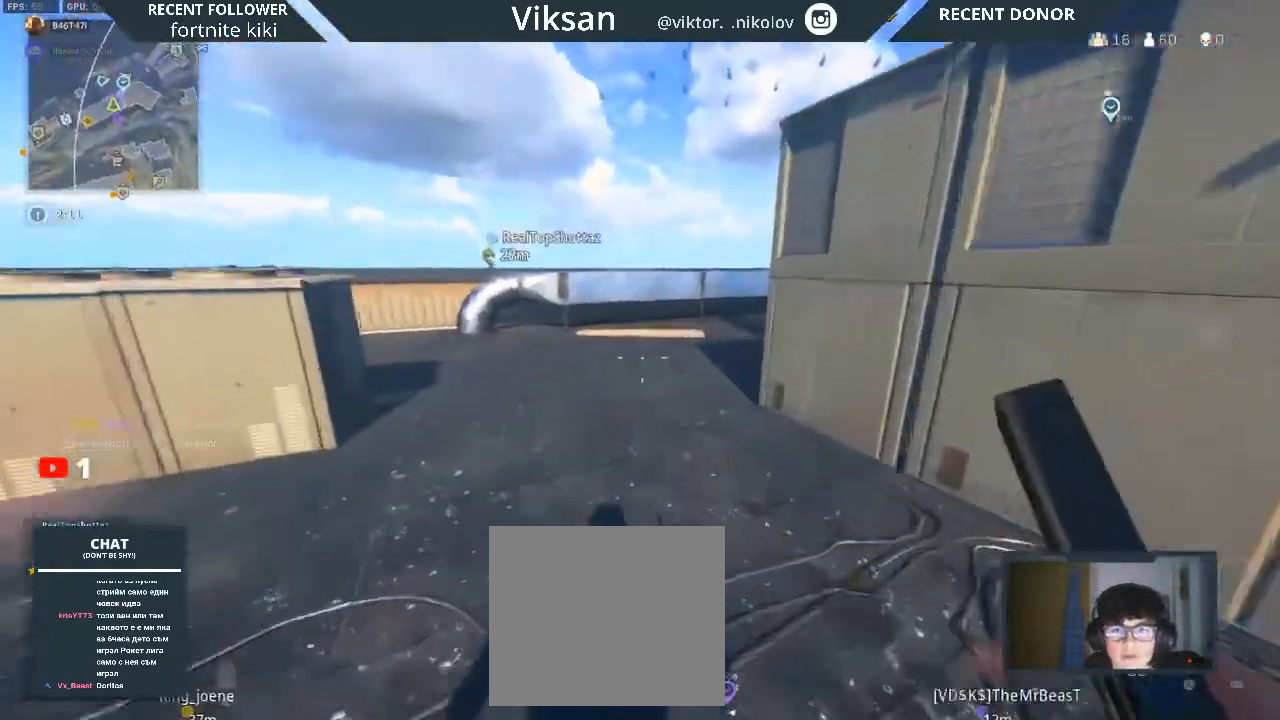
{"buttons": ["L1"], "left_stick": "up", "right_stick": "right", "events": [[33, "L3", "up"], [150, "R3", "down"], [233, "R3", "up"], [317, "R3", "down"], [383, "R3", "up"], [383, "right_stick", "right"], [467, "L1", "down"]]}
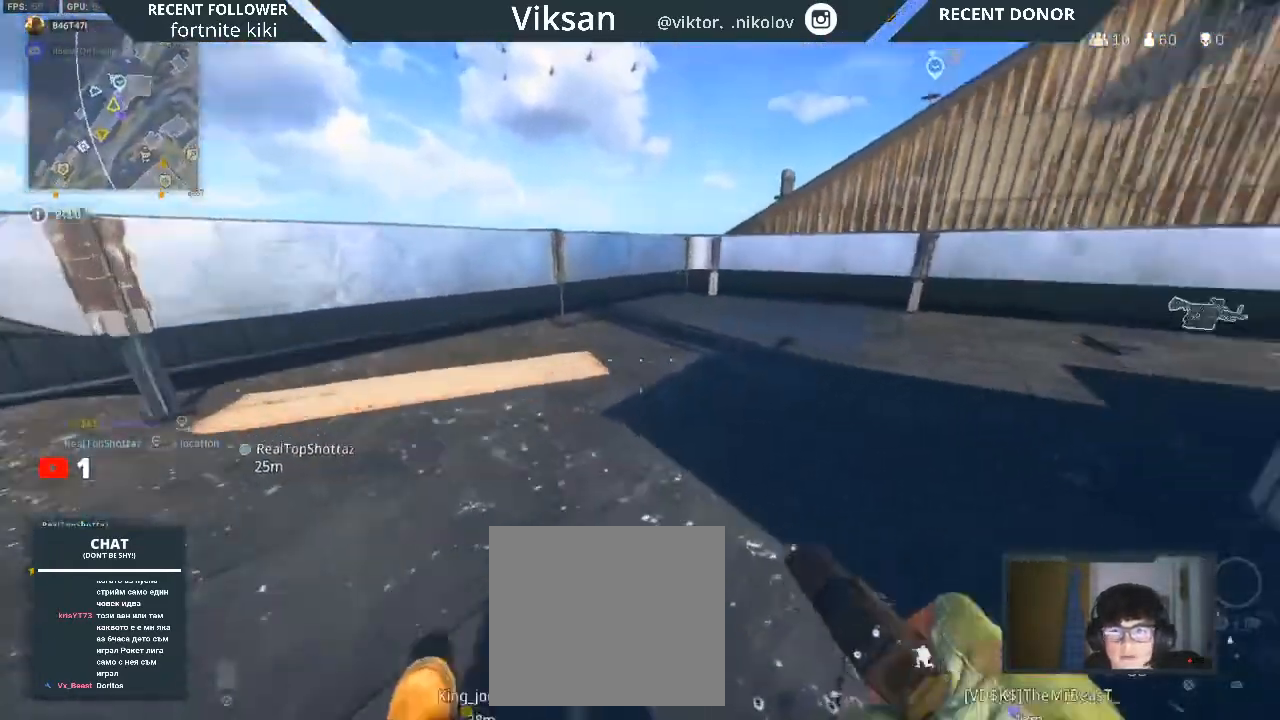
{"buttons": [], "left_stick": "up", "right_stick": "right", "events": [[83, "L1", "up"], [100, "right_stick", "center"], [183, "L3", "down"], [183, "right_stick", "right"], [300, "L3", "up"], [333, "right_stick", "center"], [467, "right_stick", "right"]]}
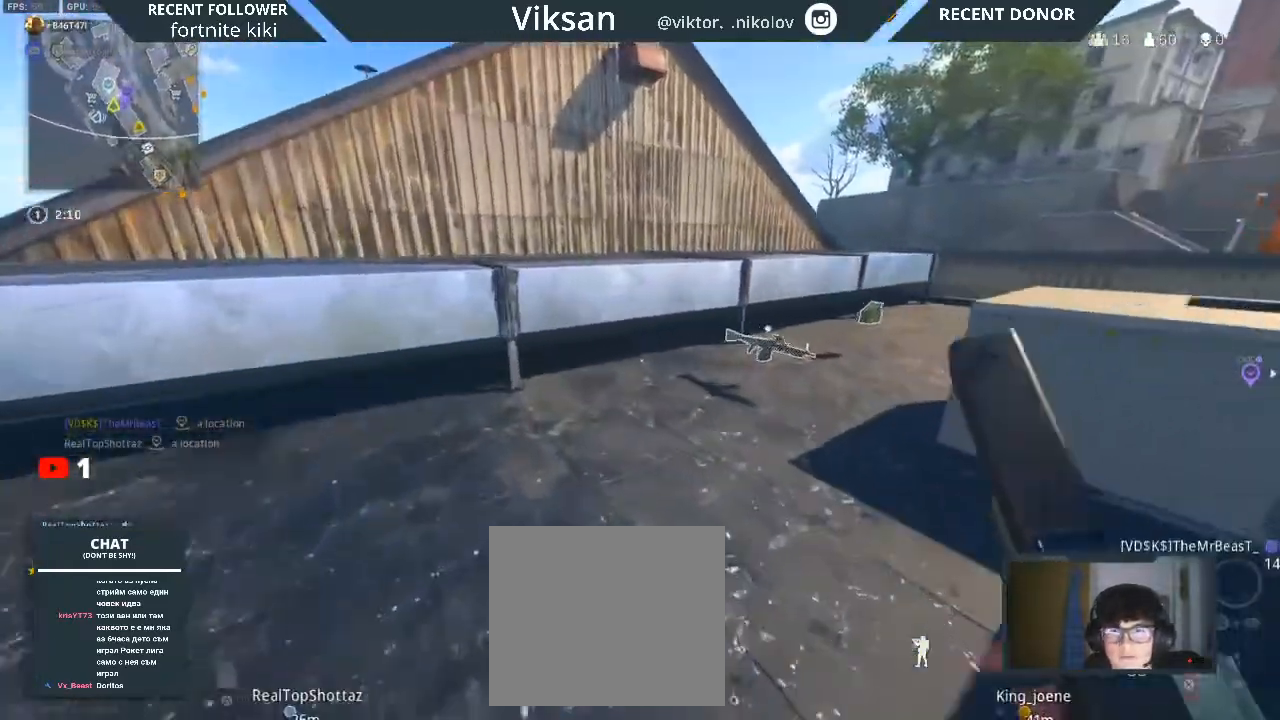
{"buttons": [], "left_stick": "up", "right_stick": "center", "events": [[33, "left_stick", "up-right"], [117, "SQUARE", "down"], [117, "right_stick", "center"], [267, "SQUARE", "up"], [300, "right_stick", "right"], [350, "SQUARE", "down"], [417, "left_stick", "up"], [417, "right_stick", "center"], [483, "SQUARE", "up"]]}
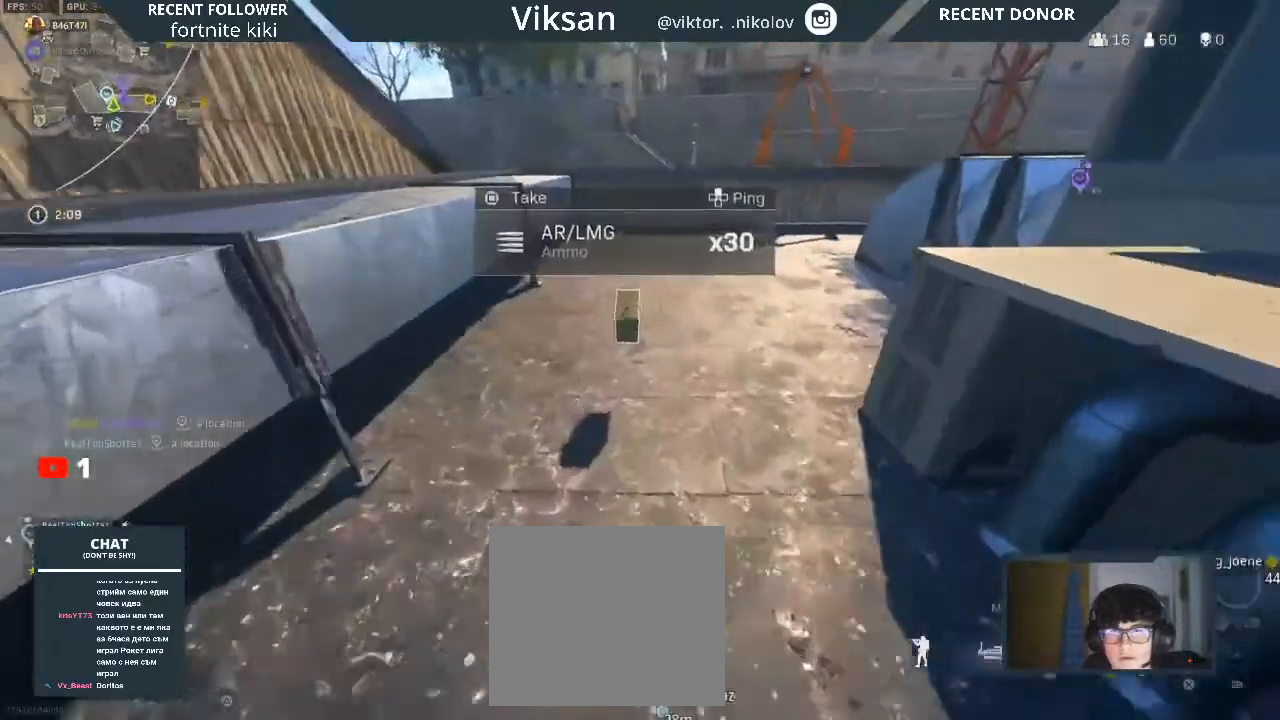
{"buttons": ["L3"], "left_stick": "up", "right_stick": "center", "events": [[33, "SQUARE", "down"], [100, "right_stick", "right"], [150, "SQUARE", "up"], [317, "right_stick", "up"], [417, "L3", "down"], [467, "right_stick", "center"]]}
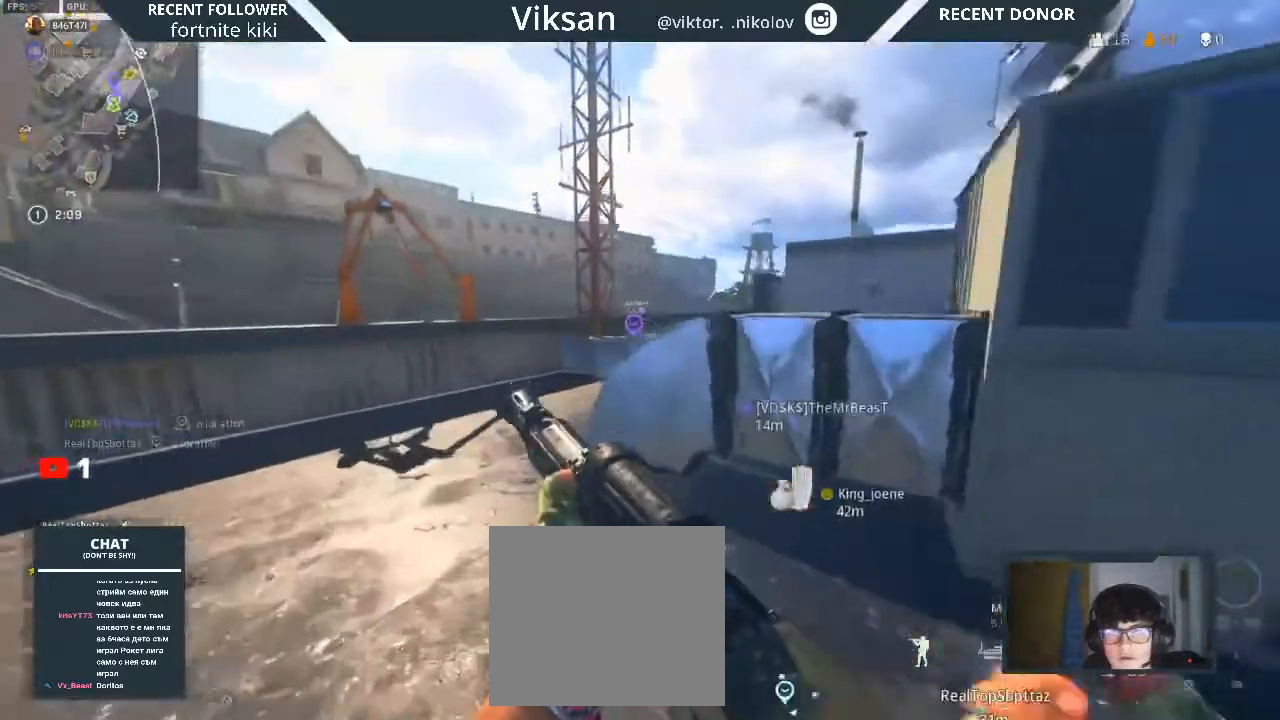
{"buttons": [], "left_stick": "up", "right_stick": "right", "events": [[17, "L3", "up"], [267, "right_stick", "right"]]}